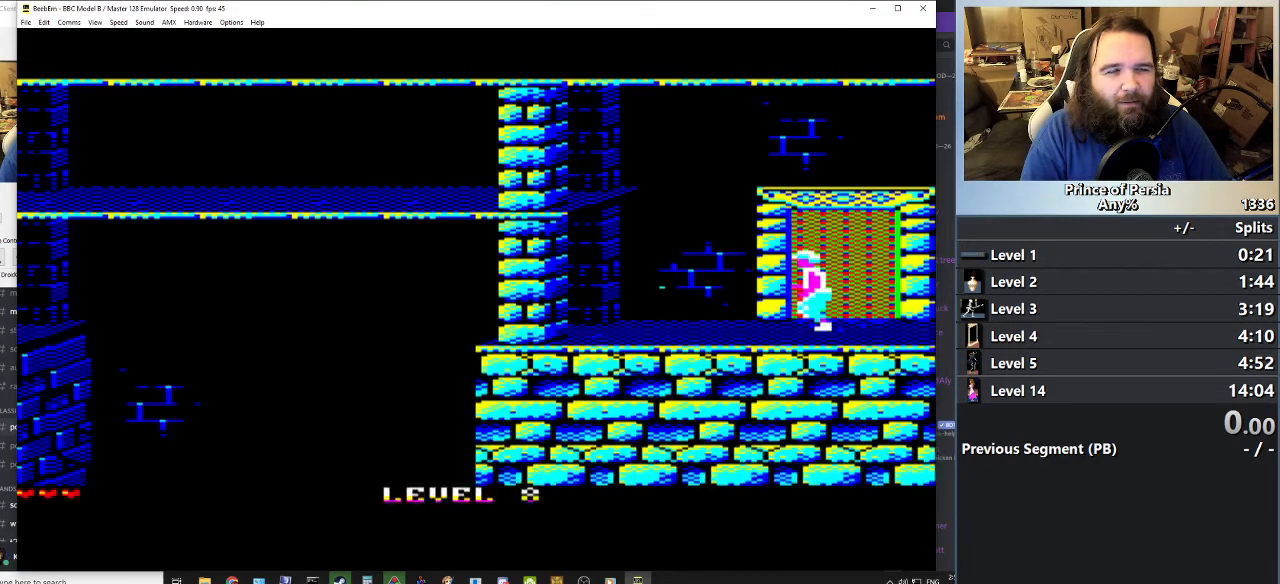
Gameplay with keyboard; each line is a JSON object with the keys held at the frame after it. "events" lists presses ("down") and releases ("up") of "crouch", "ctrl", "jump", "left", "restart", "restart2", "right", "shift" and "toggle" between this image and that frame as [ms after this image, input, new state], when the widget could be followed in between. No other keys are recorded. Mouse input is not recorded. Key names are as the overlay labels them; some are game actions (e.g. jump) rather than physical keys.
{"keys": [], "events": [[267, "left", "down"], [484, "left", "up"]]}
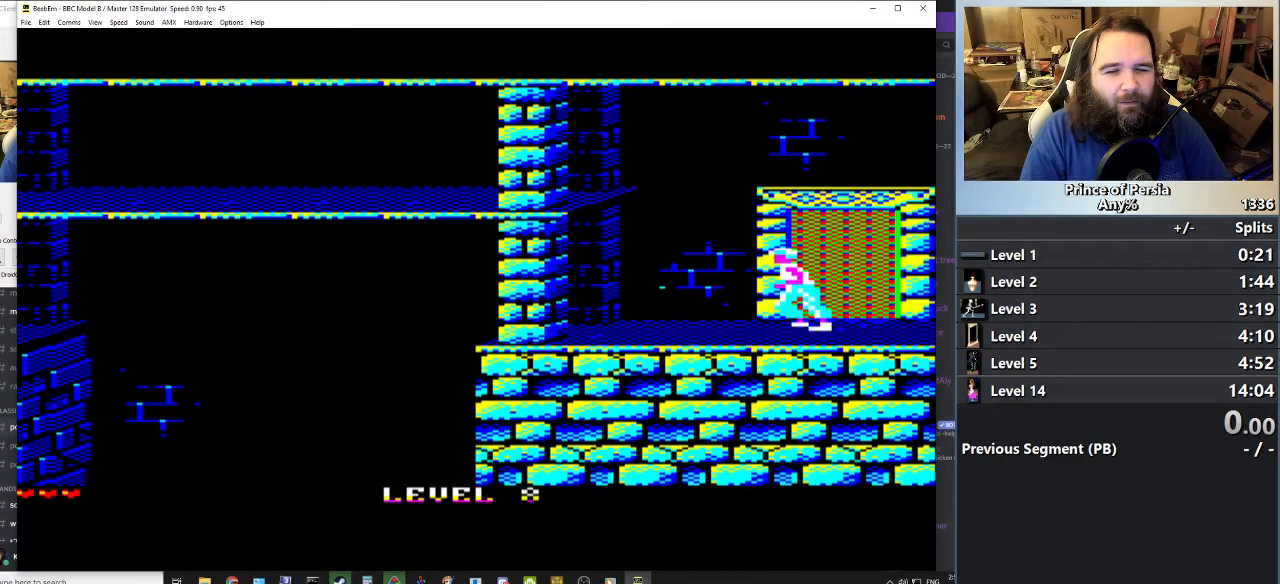
{"keys": [], "events": []}
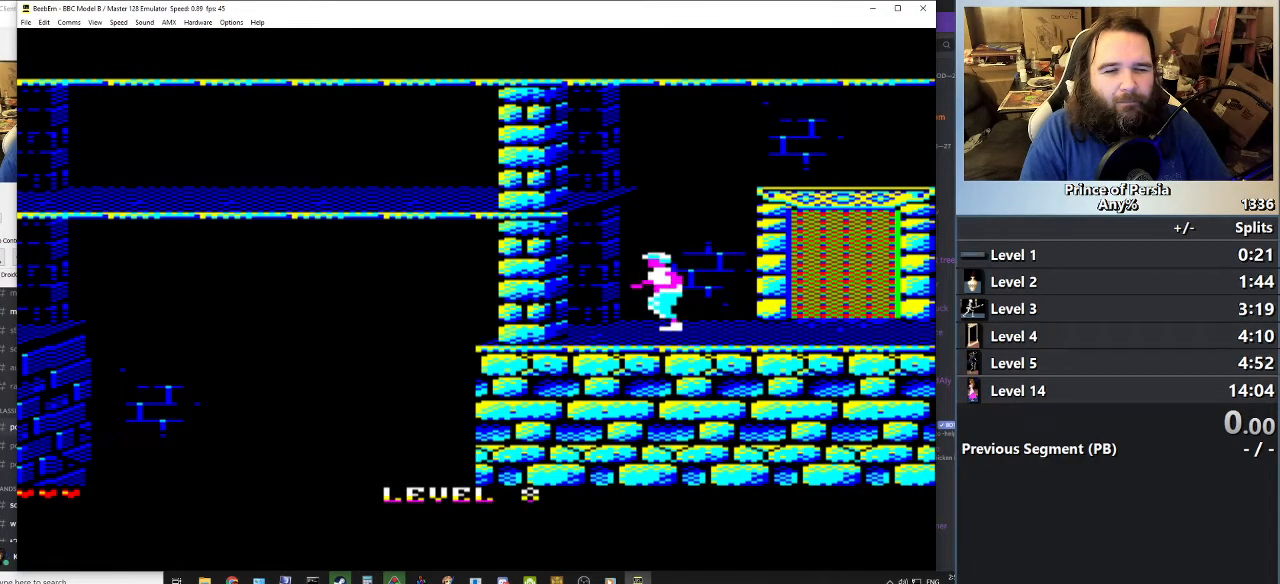
{"keys": ["jump"], "events": [[183, "jump", "down"]]}
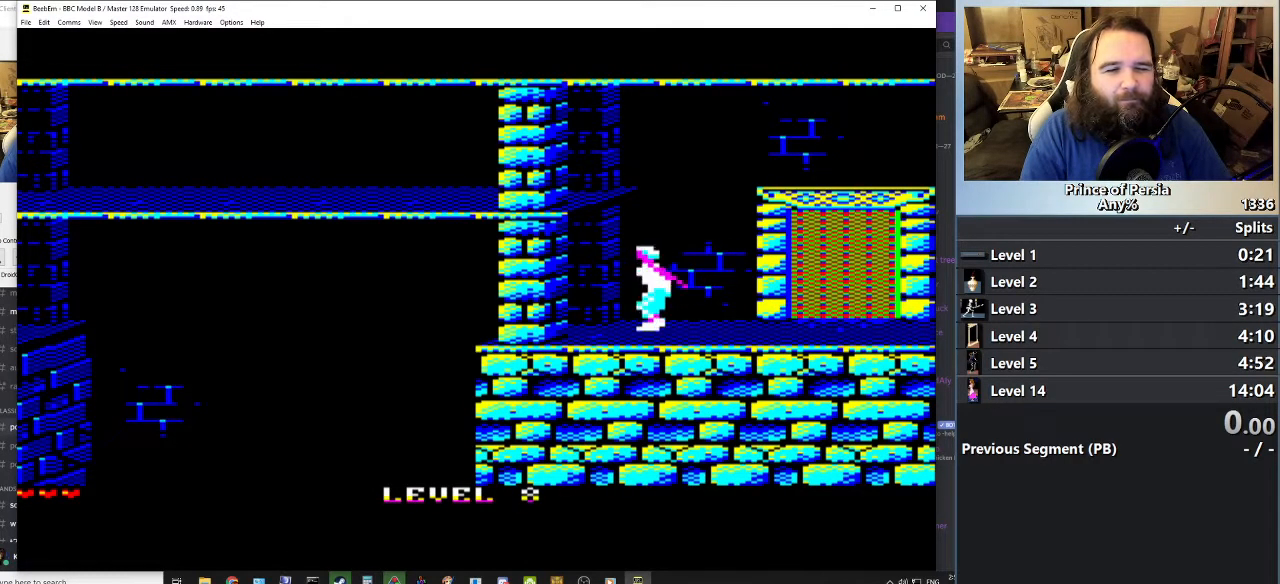
{"keys": ["jump"], "events": []}
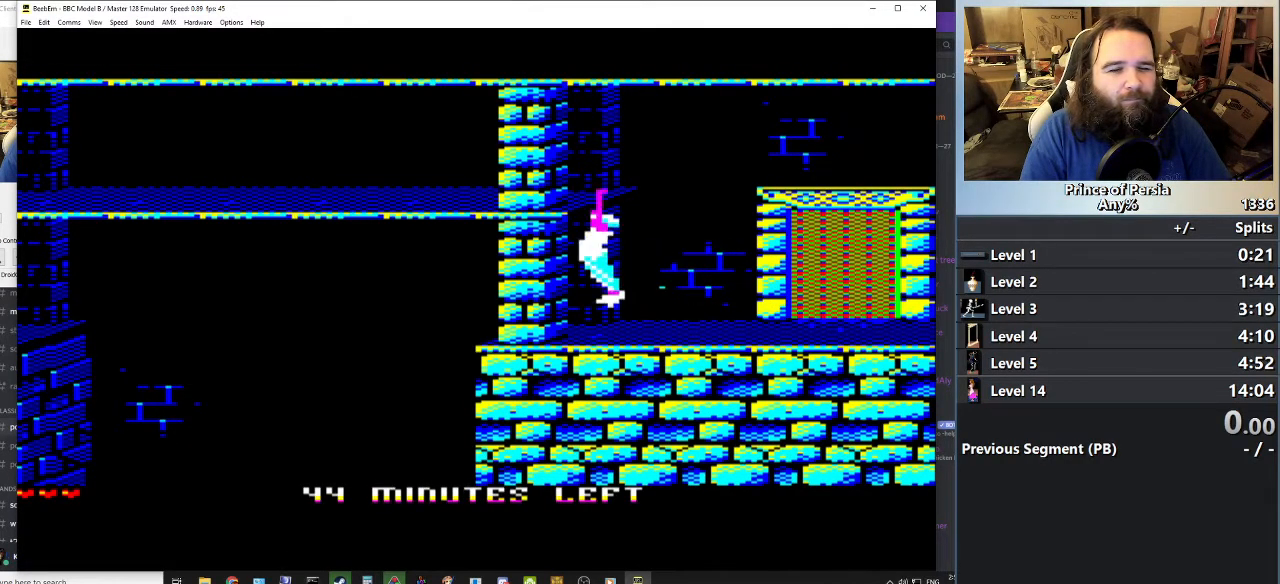
{"keys": ["jump"], "events": []}
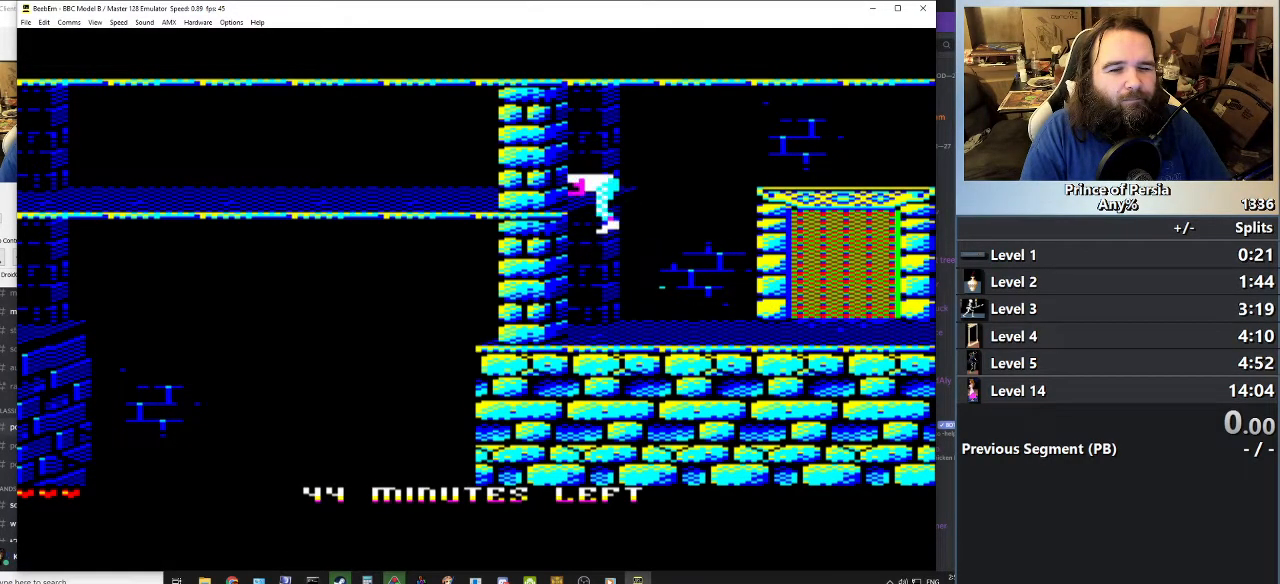
{"keys": [], "events": [[267, "jump", "up"]]}
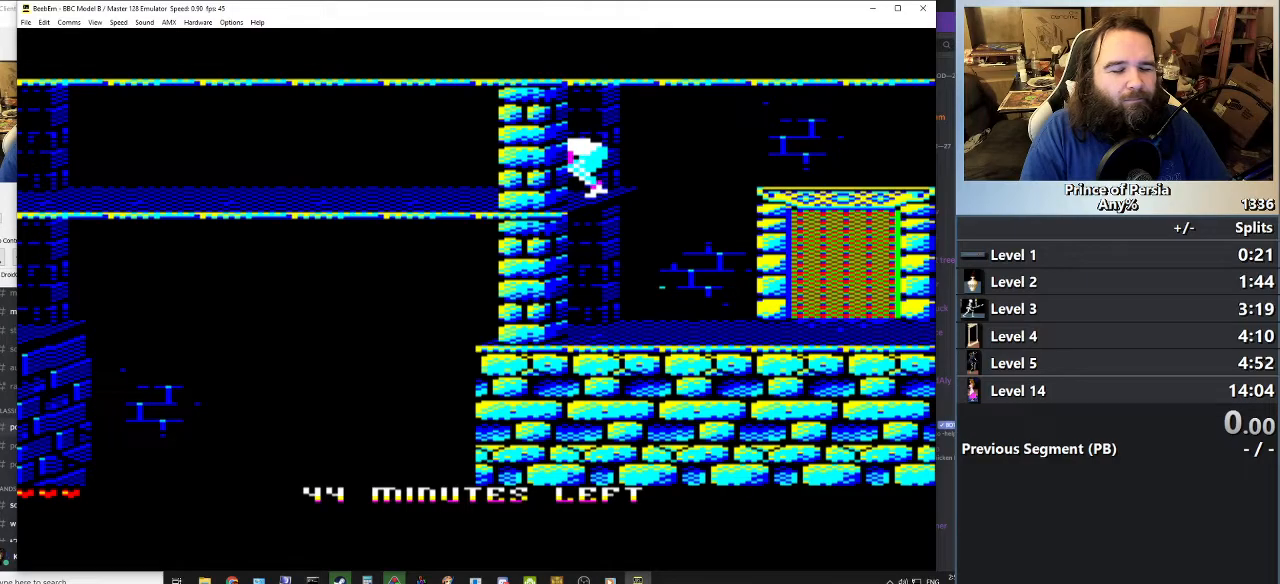
{"keys": ["left"], "events": [[350, "left", "down"]]}
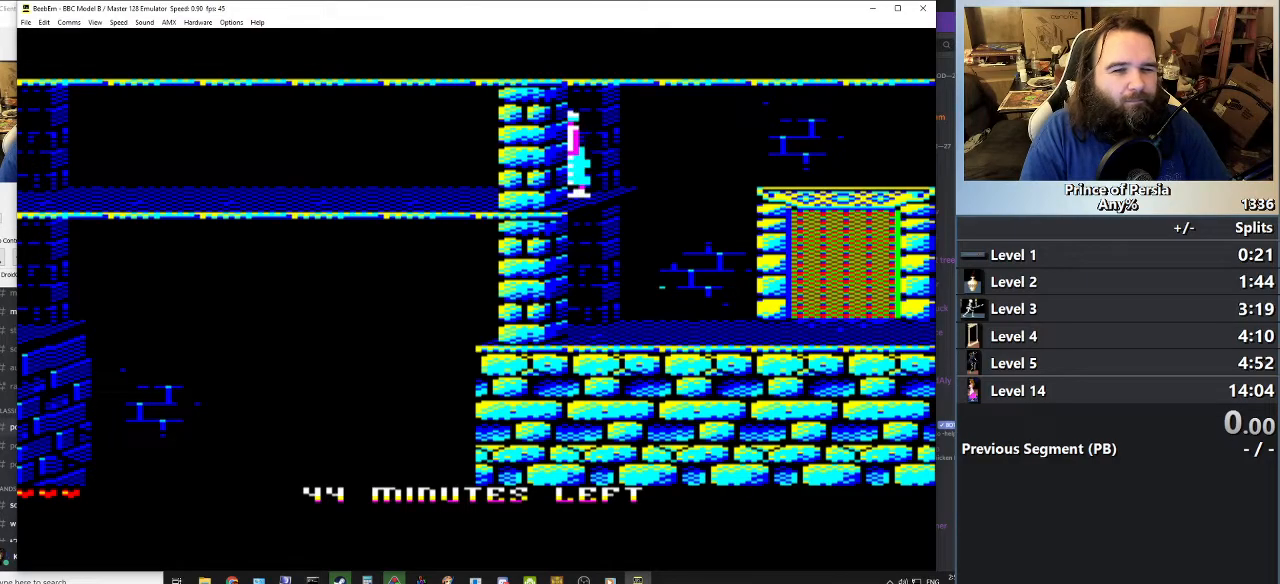
{"keys": ["left"], "events": []}
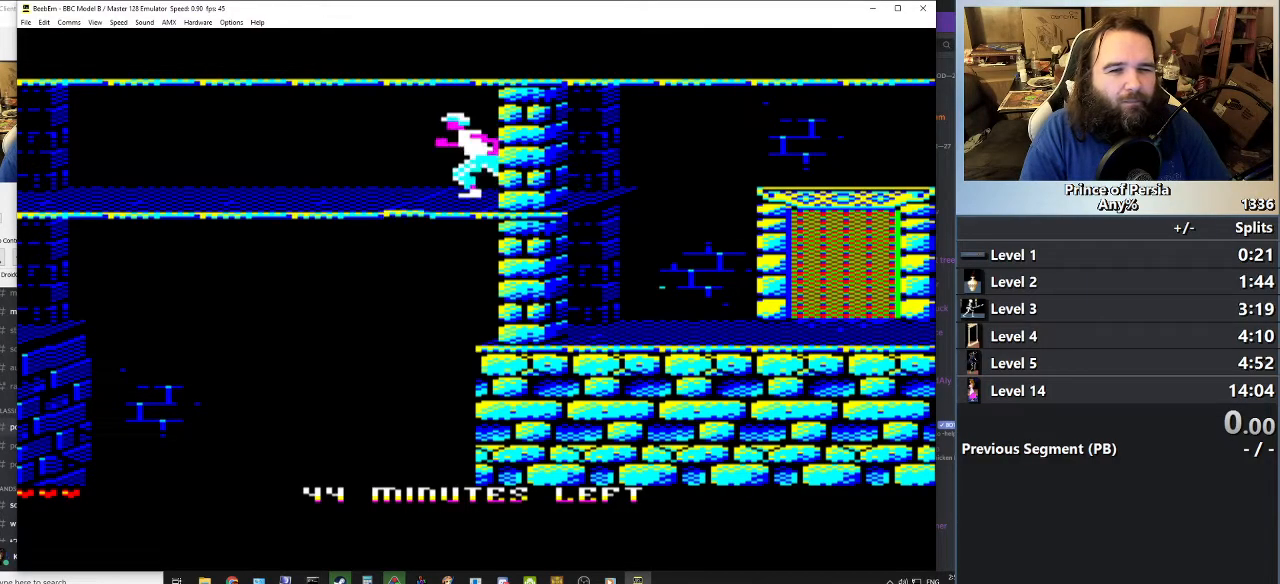
{"keys": ["left"], "events": []}
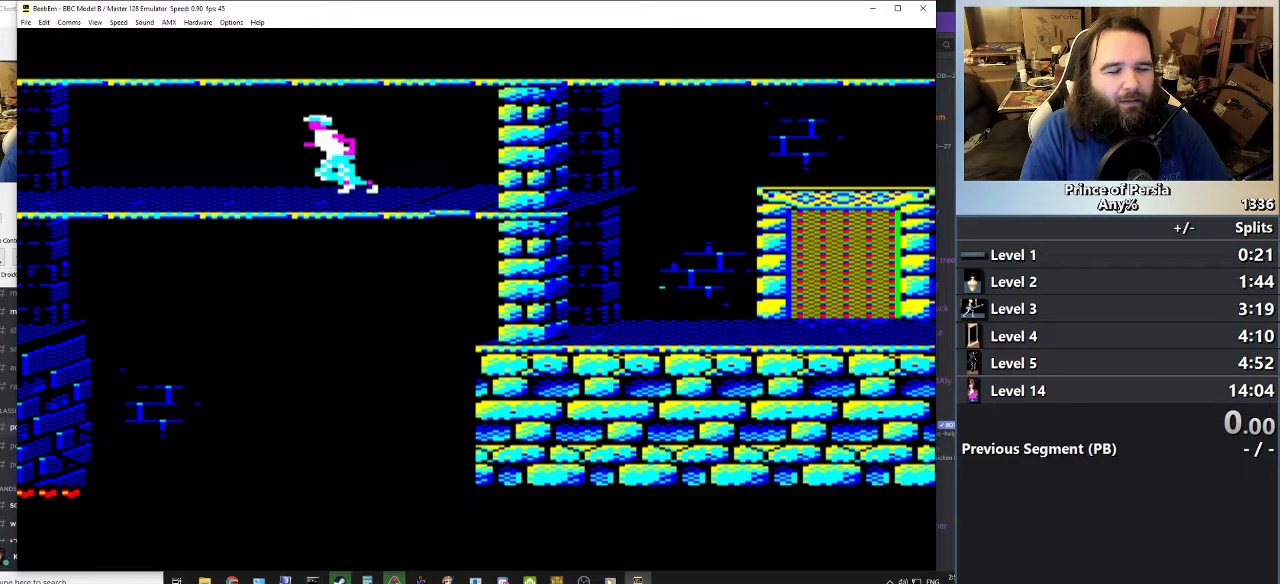
{"keys": ["left"], "events": []}
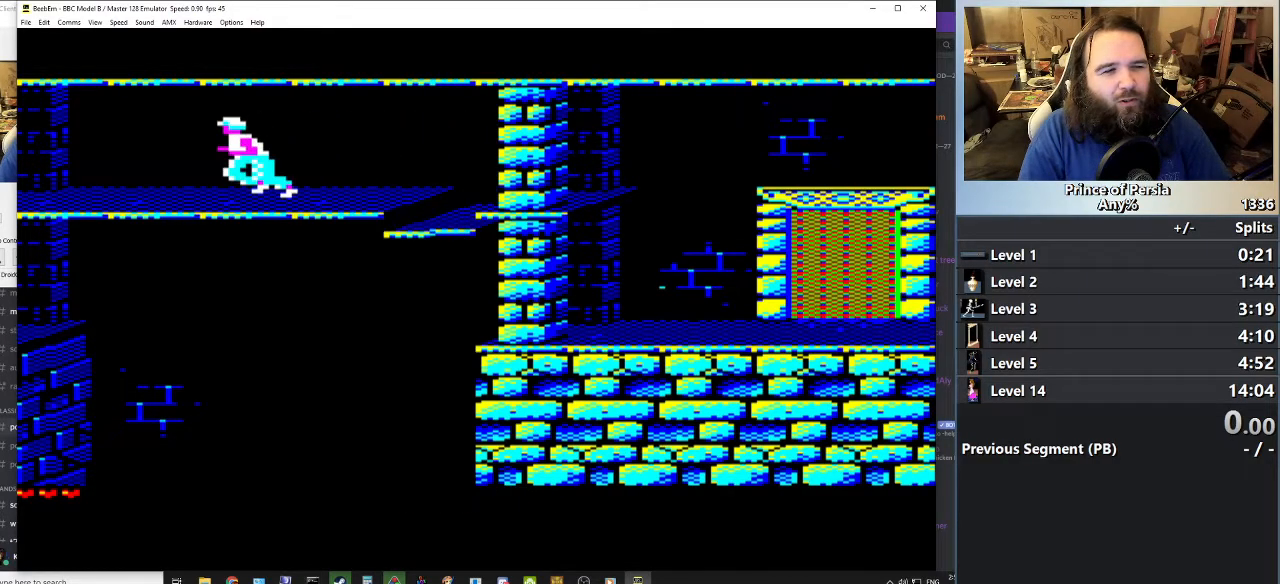
{"keys": ["left"], "events": []}
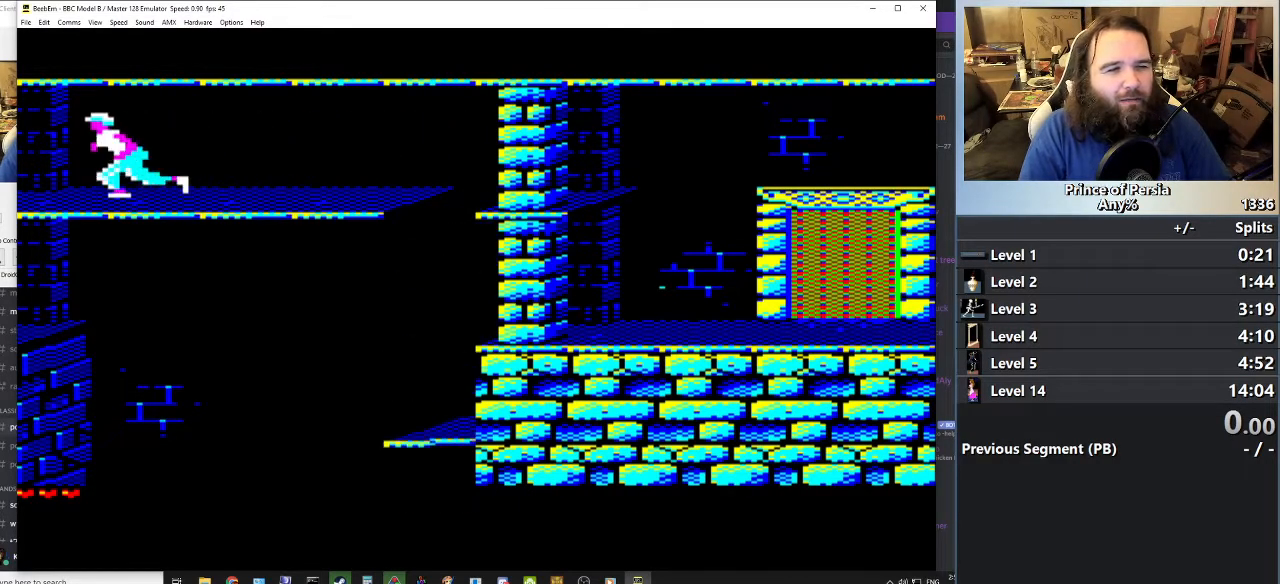
{"keys": ["left"], "events": []}
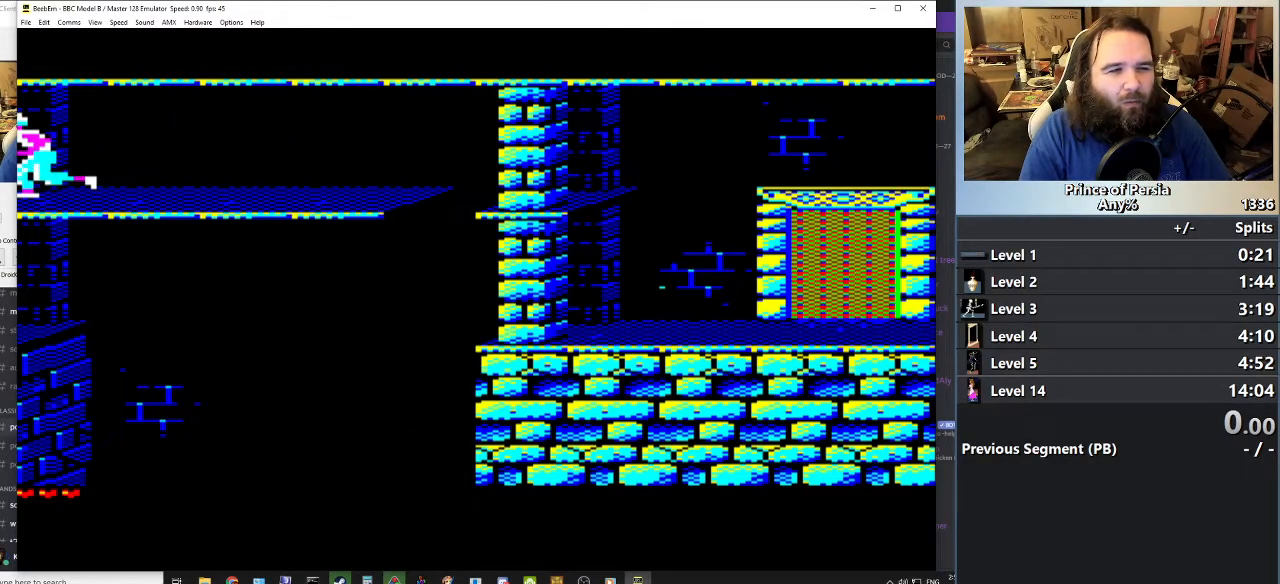
{"keys": ["left"], "events": []}
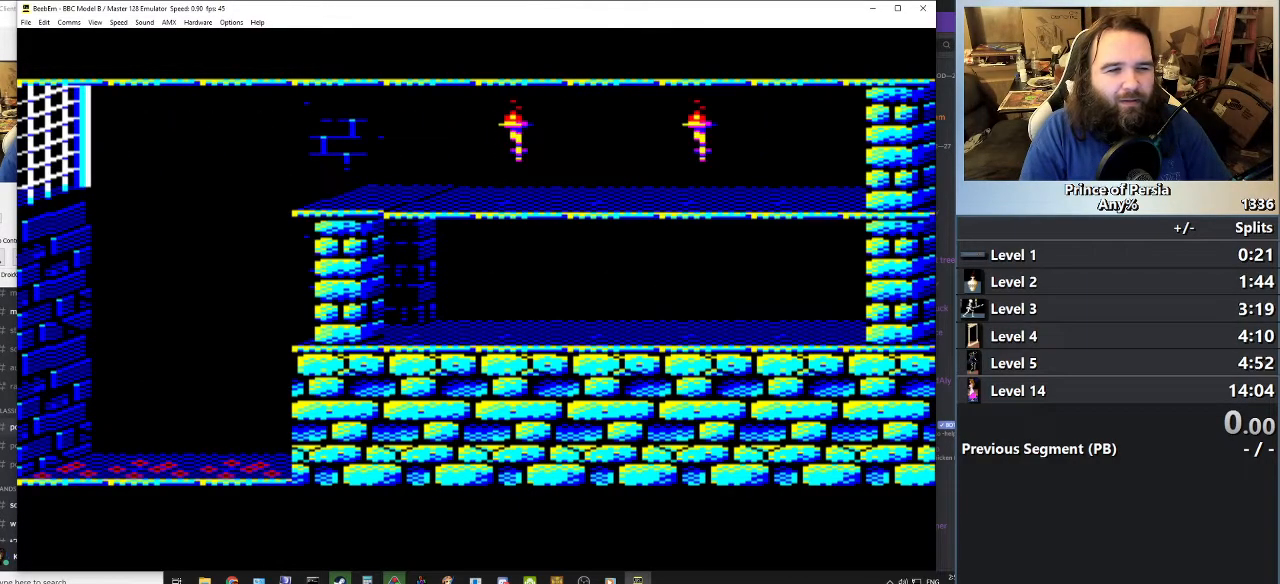
{"keys": ["left"], "events": []}
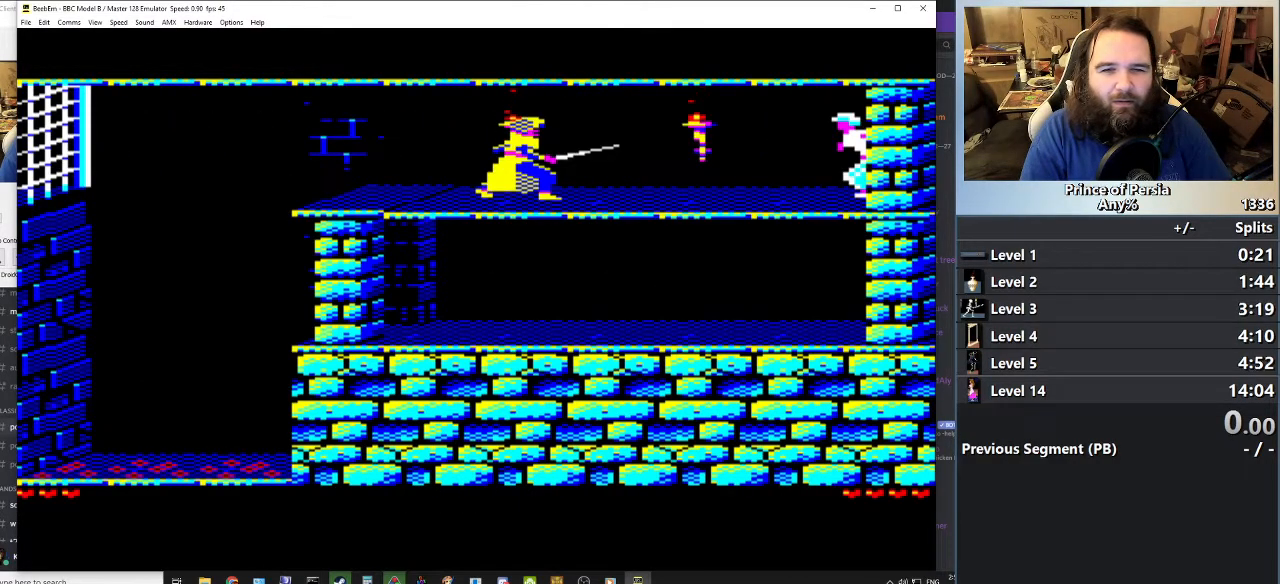
{"keys": [], "events": [[217, "left", "up"]]}